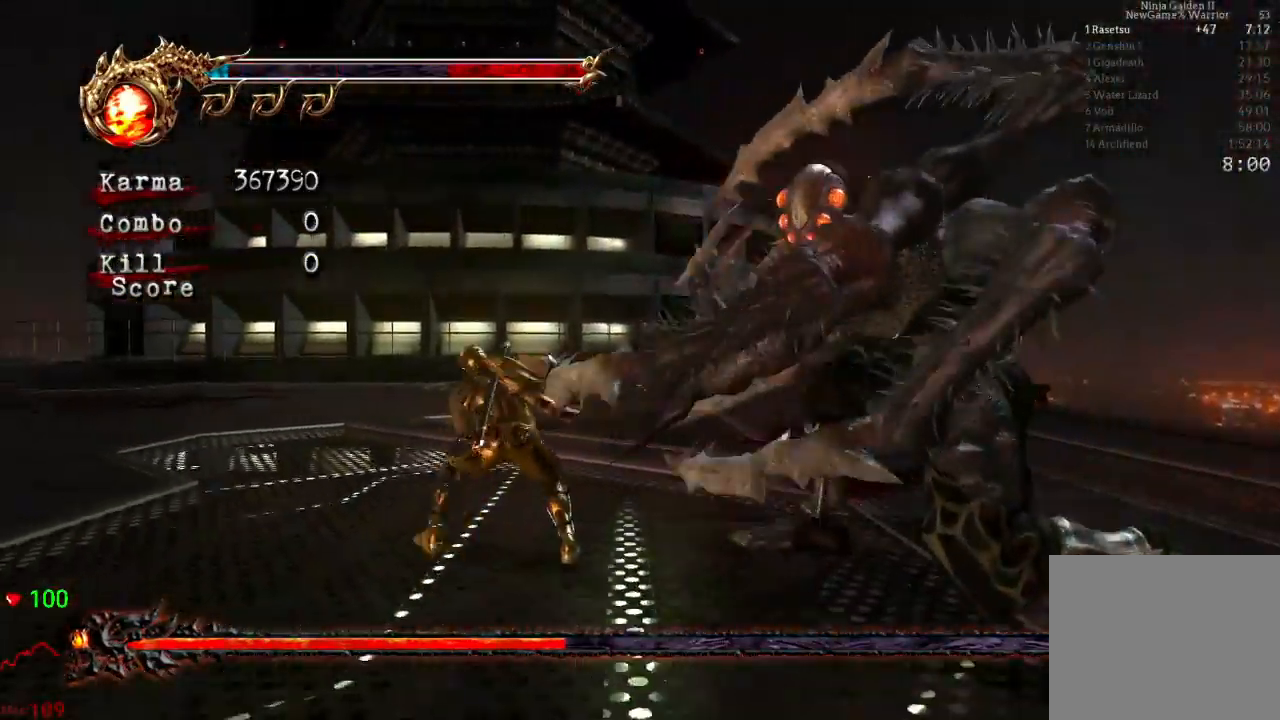
Gameplay with a controller (Xbox layout); each line is a JSON object with the inputs held at the frame after it (dt_ms = milliseconds from this image to that frame). "events" lists button and stick changes between this image and that frame as [ms after this image, input, new state], when the widget could be followed in between. Not read: L3 R3.
{"dt_ms": 500, "buttons": ["Y"], "left_stick": "center", "right_stick": "center", "events": [[117, "DPAD_UP", "down"], [217, "DPAD_UP", "up"], [300, "L2", "up"], [300, "Y", "down"], [417, "Y", "up"], [483, "Y", "down"]]}
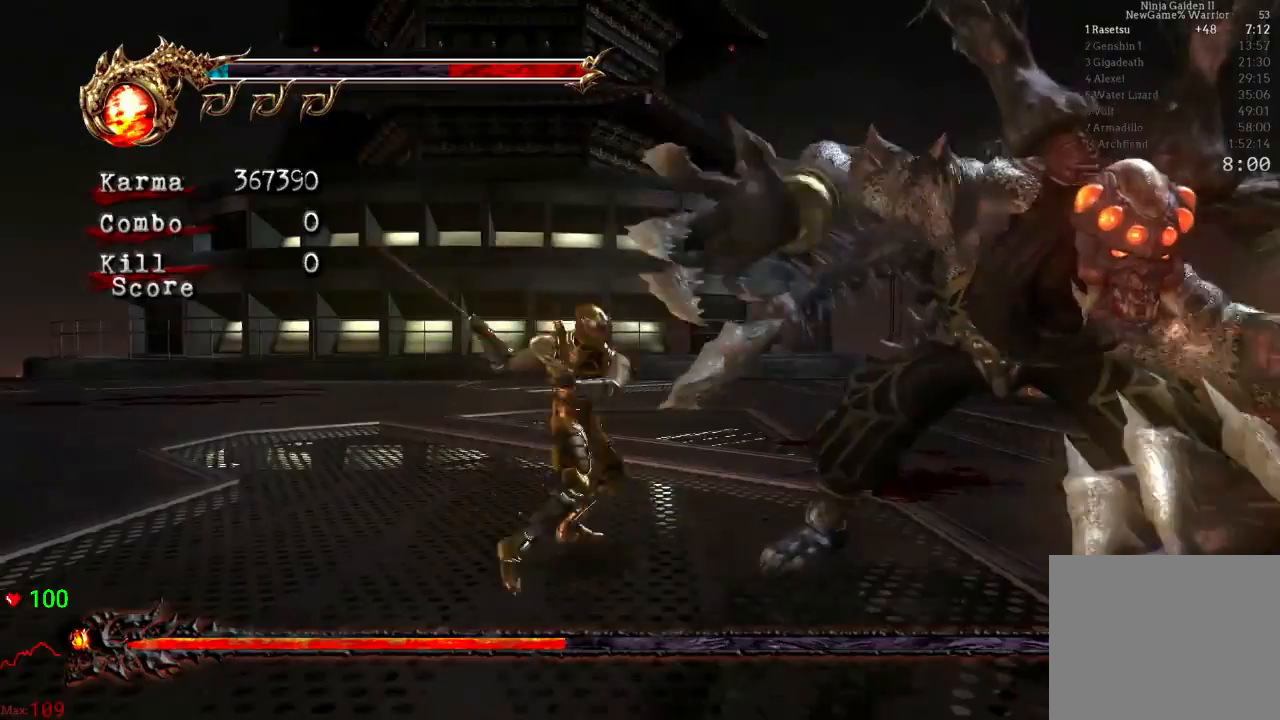
{"dt_ms": 500, "buttons": [], "left_stick": "center", "right_stick": "center", "events": [[100, "Y", "up"], [150, "Y", "down"], [250, "Y", "up"], [300, "Y", "down"], [417, "Y", "up"]]}
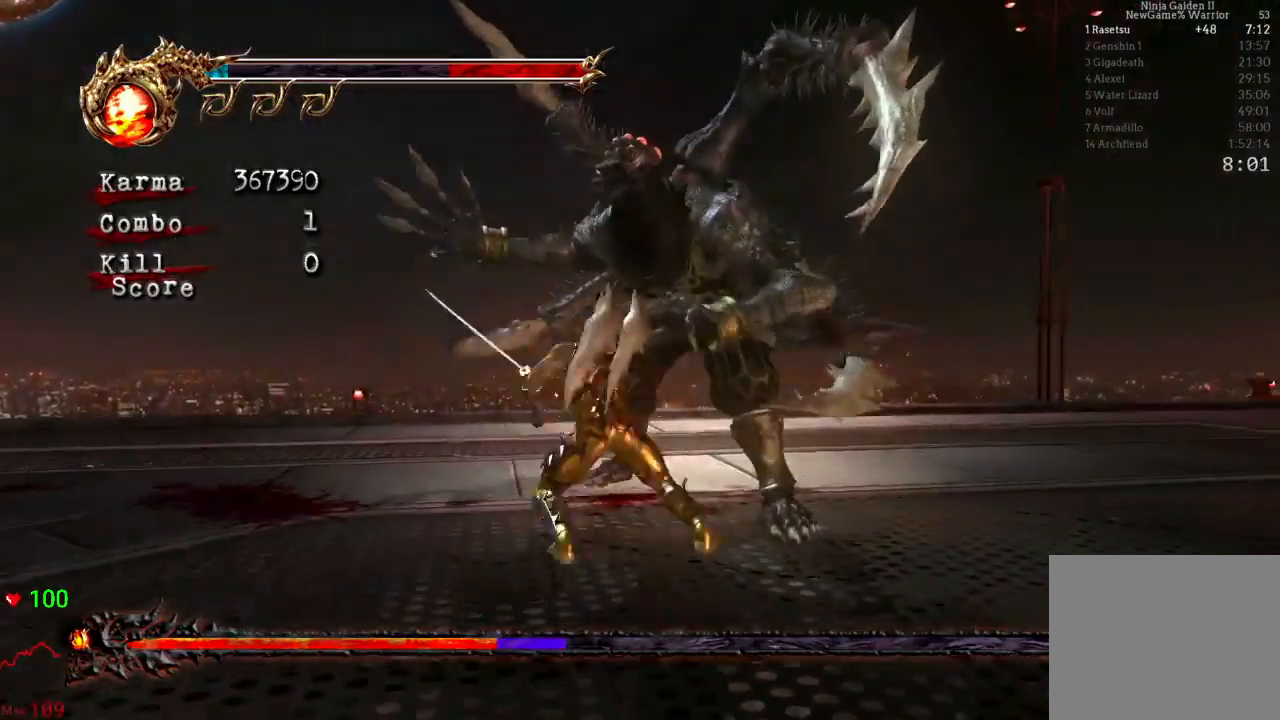
{"dt_ms": 500, "buttons": ["Y"], "left_stick": "center", "right_stick": "center", "events": [[33, "Y", "down"], [133, "Y", "up"], [183, "Y", "down"], [250, "DPAD_LEFT", "down"], [283, "Y", "up"], [433, "Y", "down"], [483, "DPAD_LEFT", "up"]]}
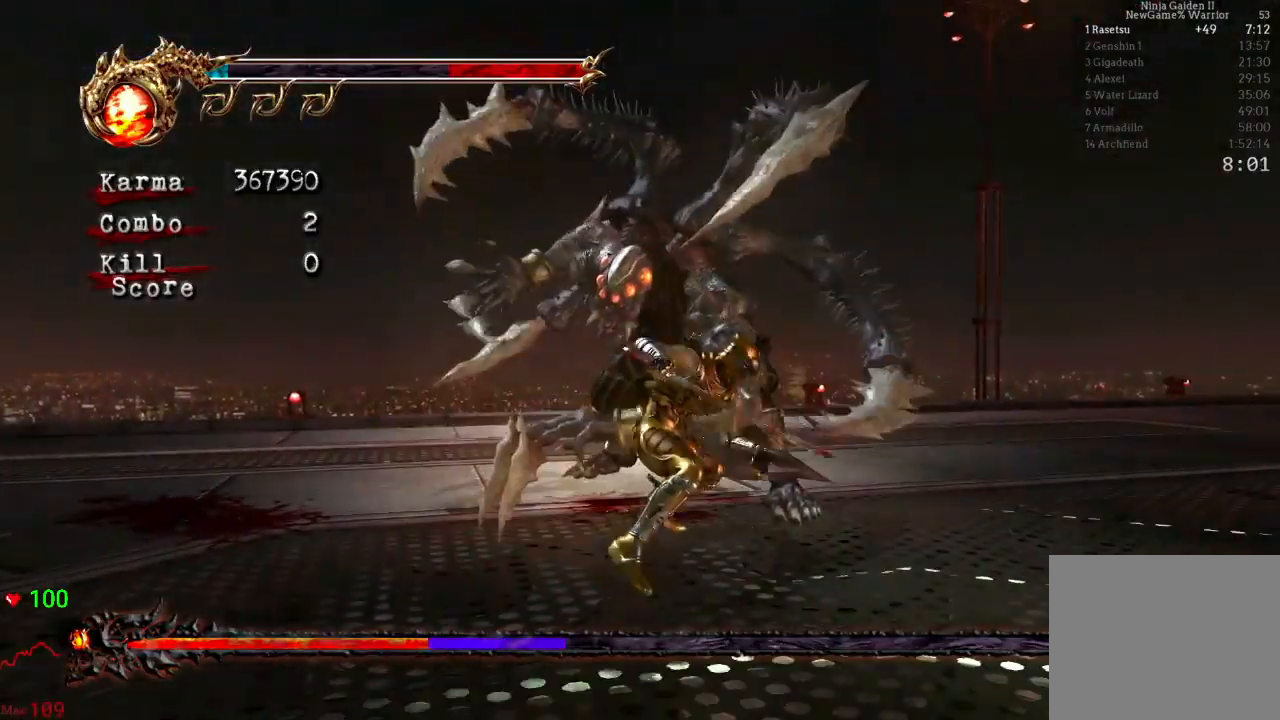
{"dt_ms": 500, "buttons": ["Y"], "left_stick": "center", "right_stick": "center", "events": [[17, "Y", "up"], [83, "Y", "down"], [167, "Y", "up"], [233, "Y", "down"], [333, "Y", "up"], [400, "Y", "down"]]}
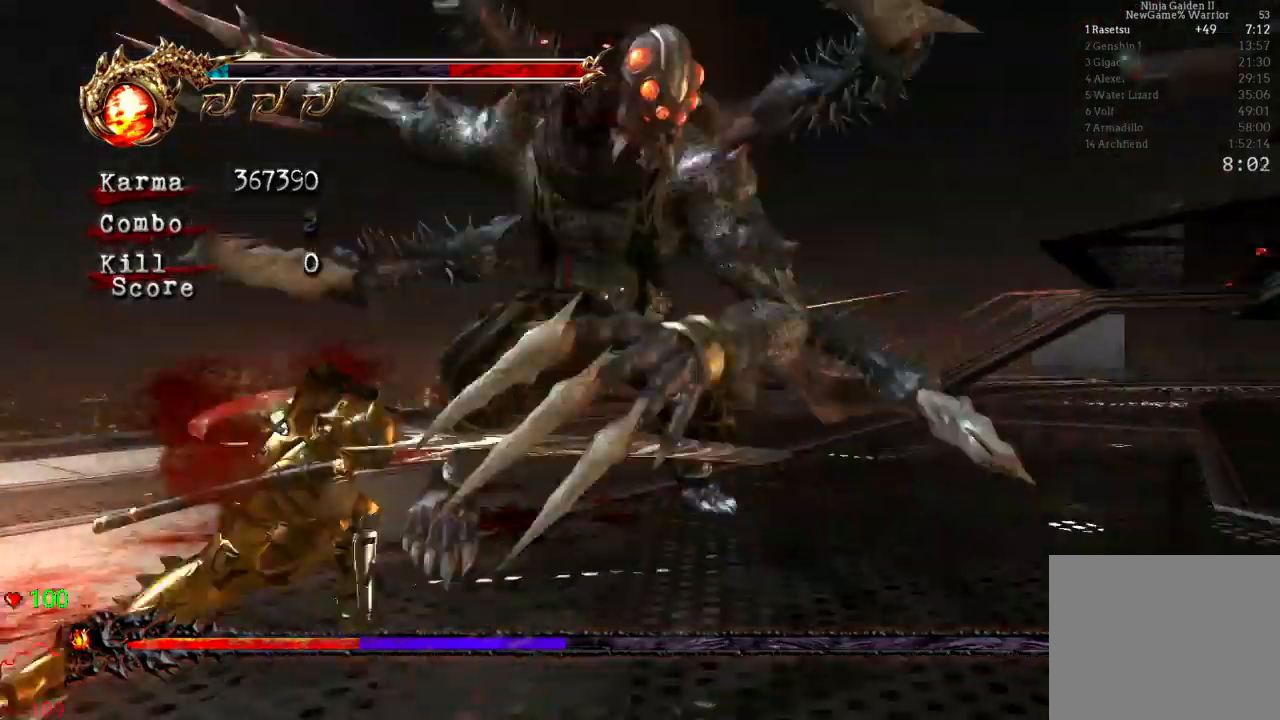
{"dt_ms": 500, "buttons": ["L2"], "left_stick": "center", "right_stick": "center", "events": [[17, "Y", "up"], [117, "L2", "down"]]}
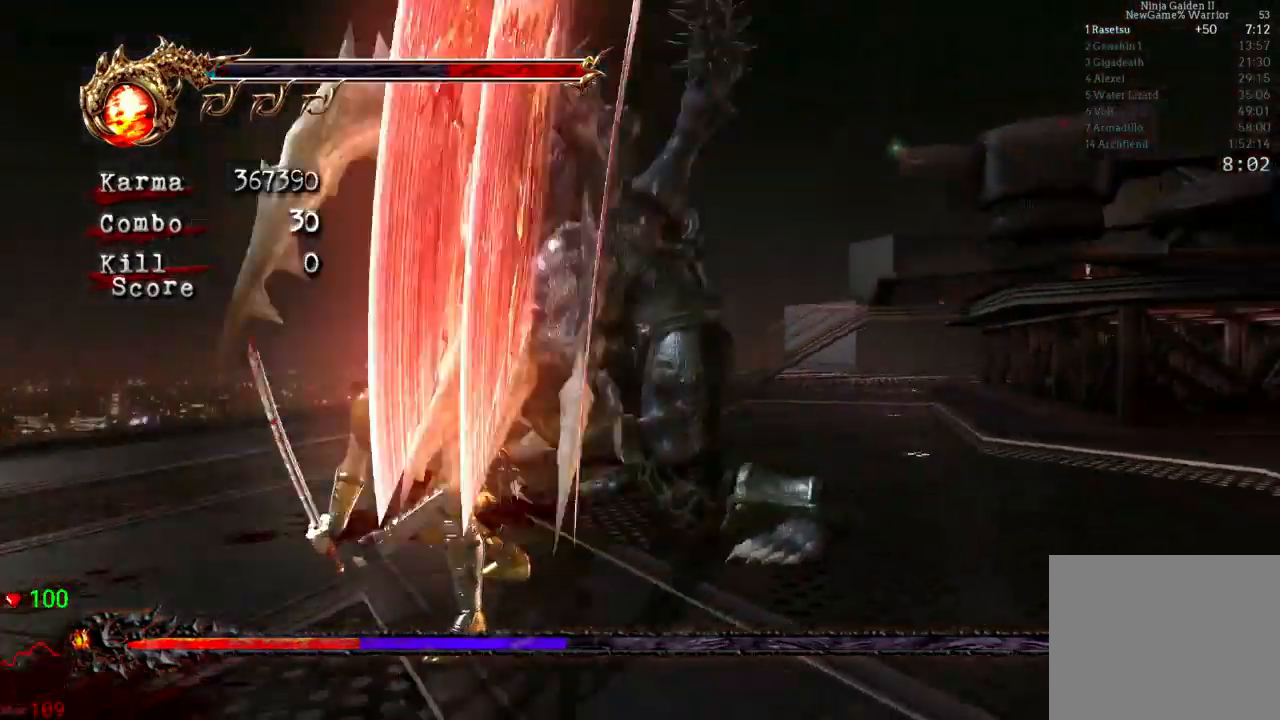
{"dt_ms": 500, "buttons": ["L2"], "left_stick": "up", "right_stick": "center", "events": [[450, "left_stick", "up"]]}
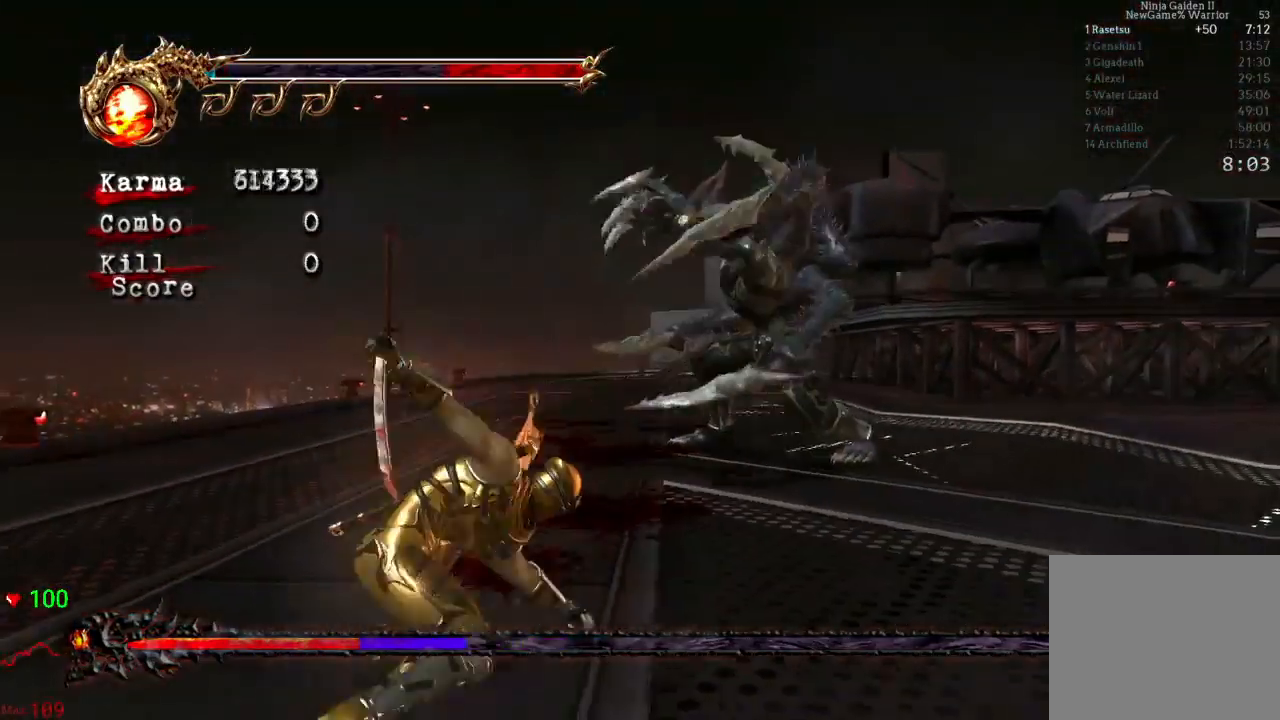
{"dt_ms": 500, "buttons": ["DPAD_UP"], "left_stick": "center", "right_stick": "center", "events": [[167, "left_stick", "center"], [467, "DPAD_UP", "down"], [483, "L2", "up"]]}
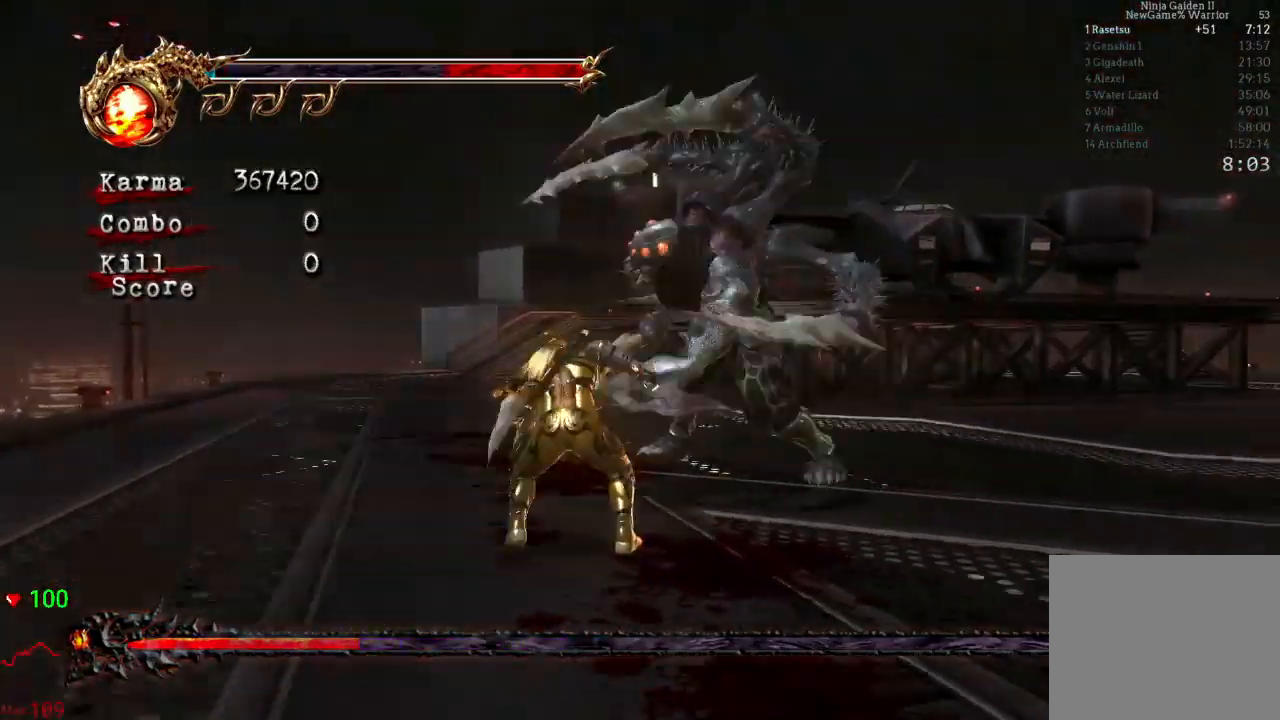
{"dt_ms": 500, "buttons": [], "left_stick": "center", "right_stick": "center", "events": [[50, "DPAD_UP", "up"], [350, "DPAD_DOWN", "down"], [433, "DPAD_DOWN", "up"]]}
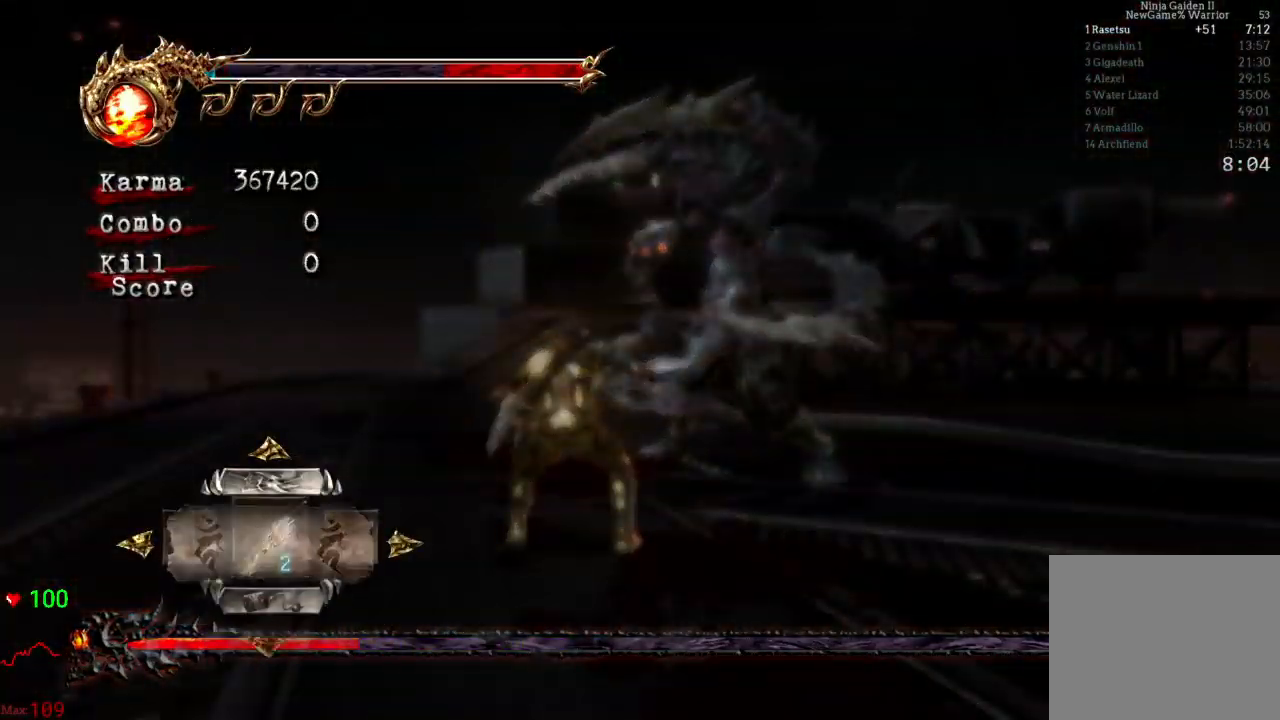
{"dt_ms": 500, "buttons": ["B"], "left_stick": "center", "right_stick": "center", "events": [[400, "B", "down"]]}
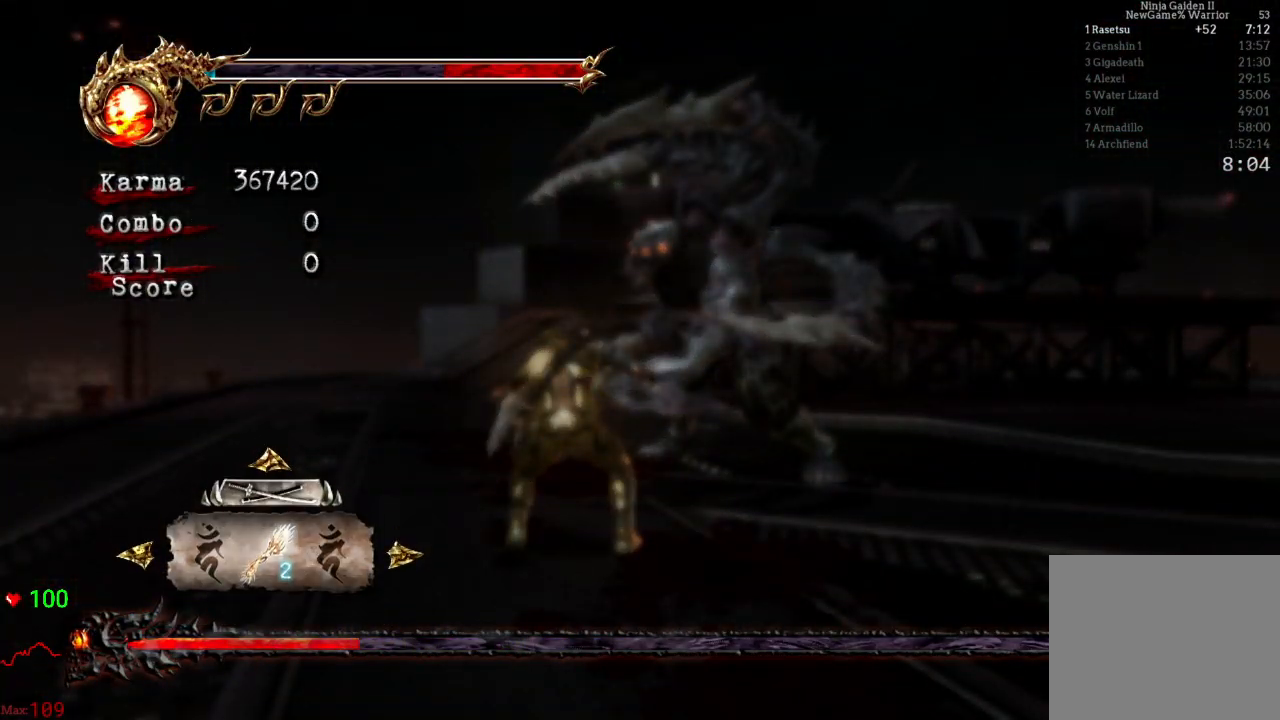
{"dt_ms": 500, "buttons": ["L2"], "left_stick": "center", "right_stick": "center"}
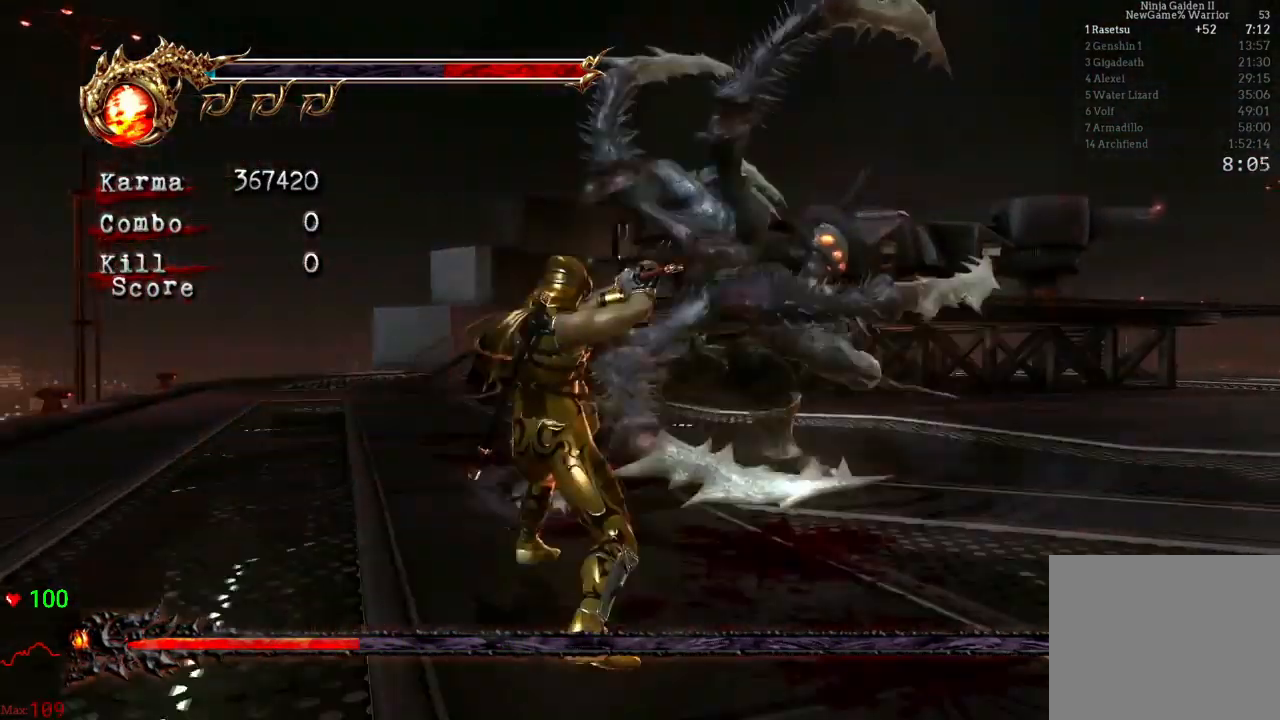
{"dt_ms": 500, "buttons": ["L2"], "left_stick": "center", "right_stick": "center", "events": [[217, "L2", "up"], [233, "L2", "down"]]}
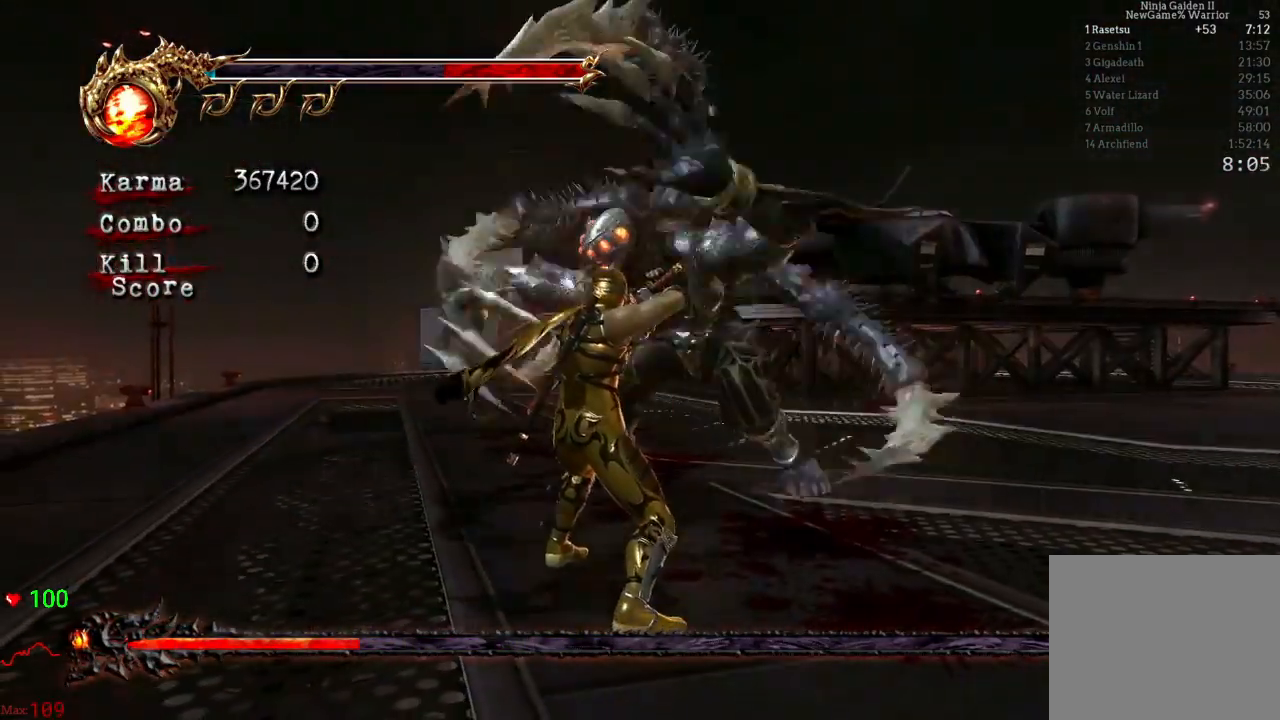
{"dt_ms": 500, "buttons": ["L2"], "left_stick": "center", "right_stick": "center", "events": []}
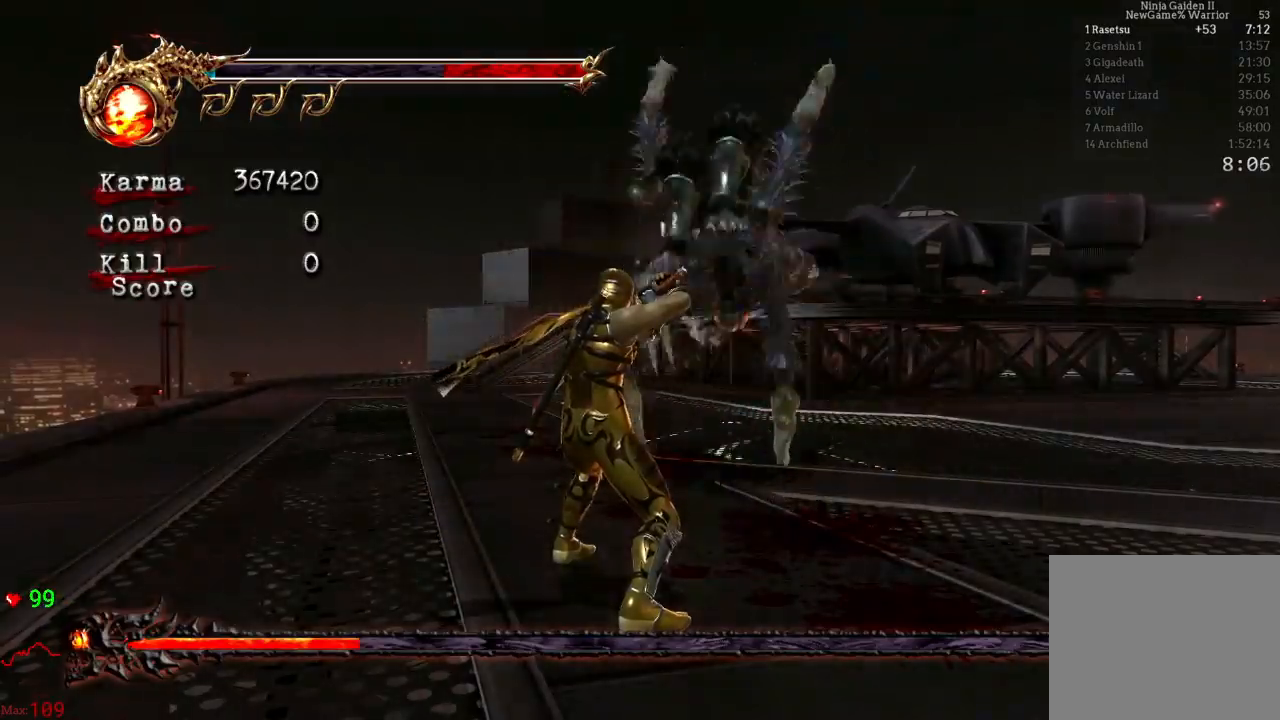
{"dt_ms": 500, "buttons": ["L2"], "left_stick": "up", "right_stick": "center", "events": [[200, "L2", "up"], [200, "left_stick", "up-left"], [417, "L2", "down"], [417, "left_stick", "up"]]}
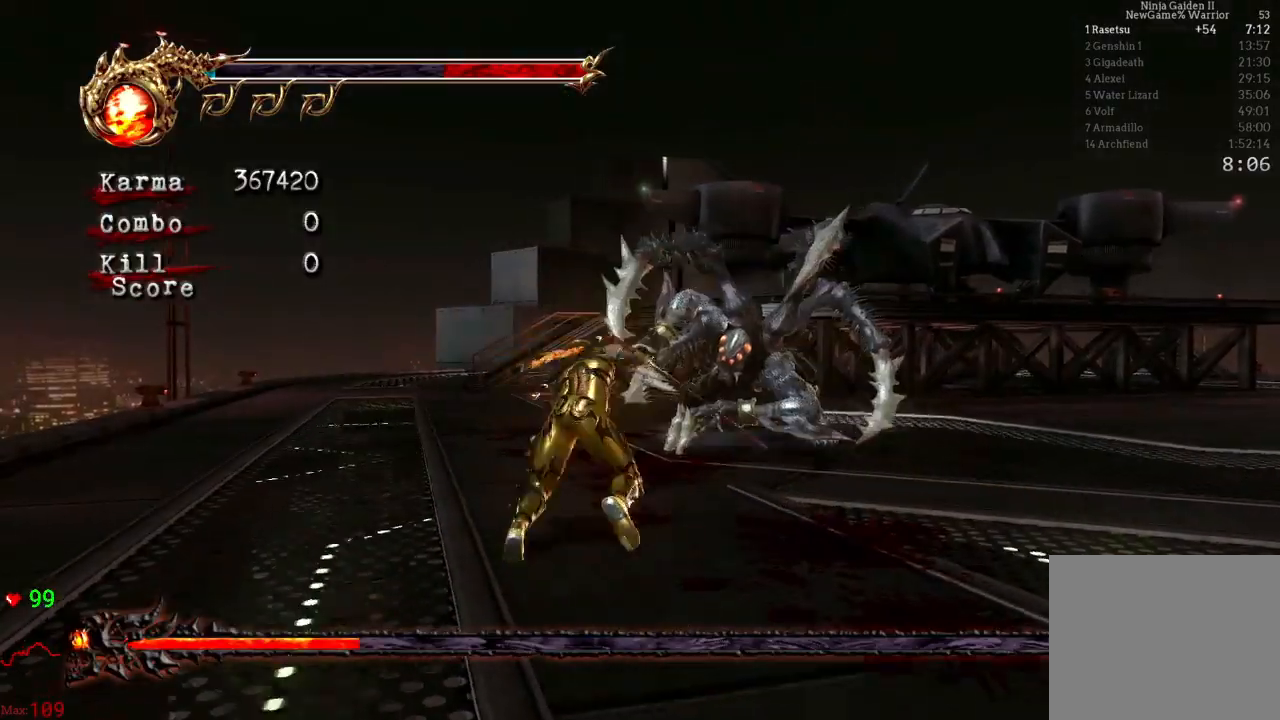
{"dt_ms": 500, "buttons": [], "left_stick": "up-left", "right_stick": "center", "events": [[150, "L2", "up"], [167, "left_stick", "up-left"]]}
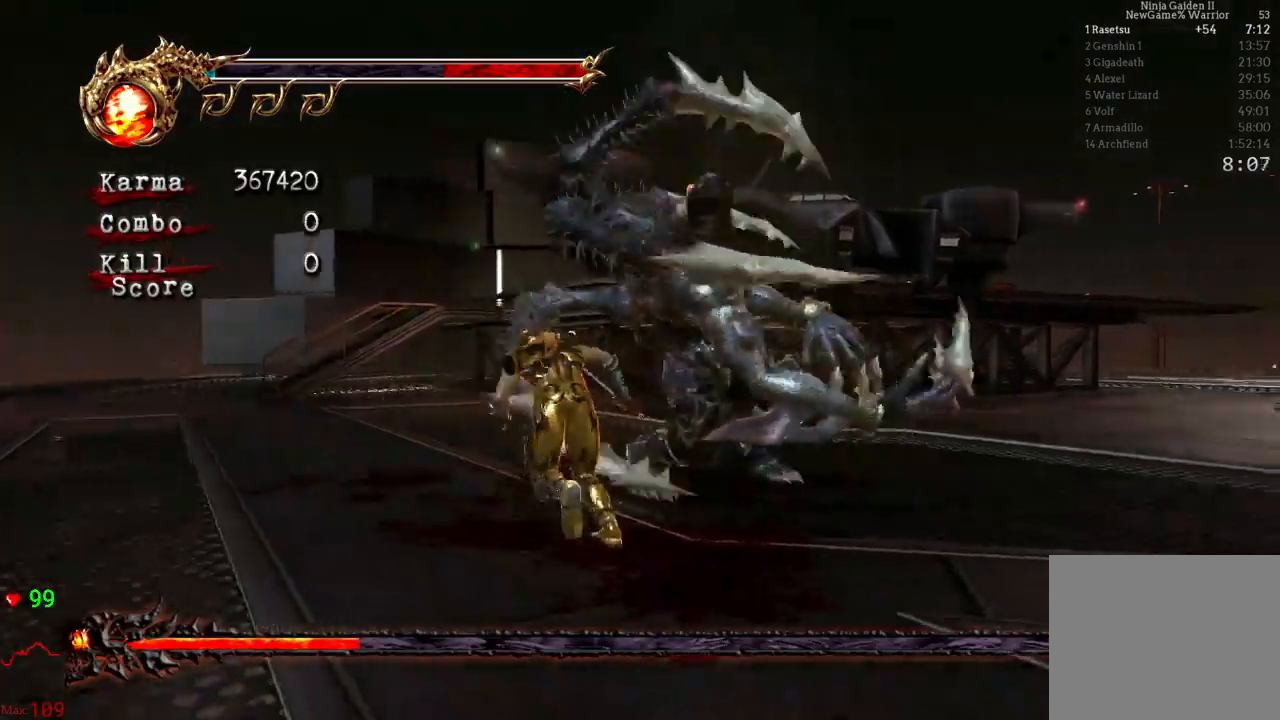
{"dt_ms": 1000, "buttons": ["L2"], "left_stick": "up-right", "right_stick": "center"}
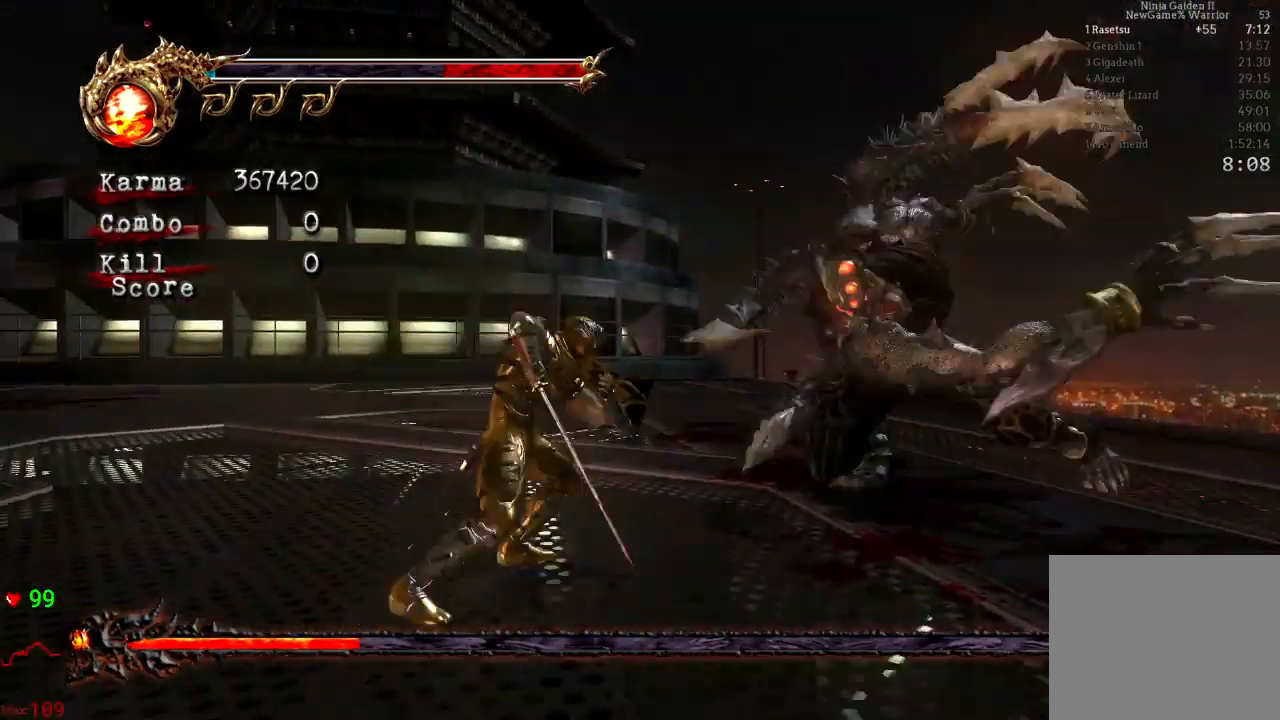
{"dt_ms": 500, "buttons": ["L2"], "left_stick": "center", "right_stick": "center", "events": [[50, "left_stick", "right"], [167, "left_stick", "center"]]}
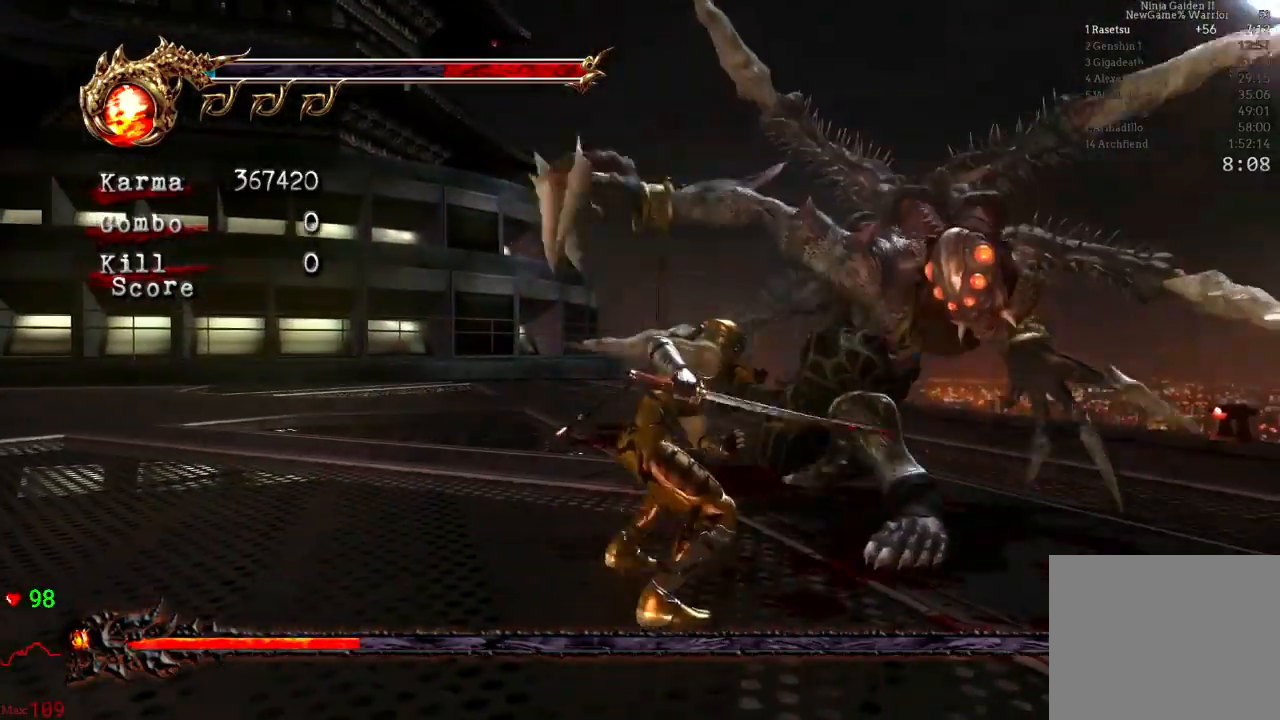
{"dt_ms": 1000, "buttons": ["Y"], "left_stick": "center", "right_stick": "center"}
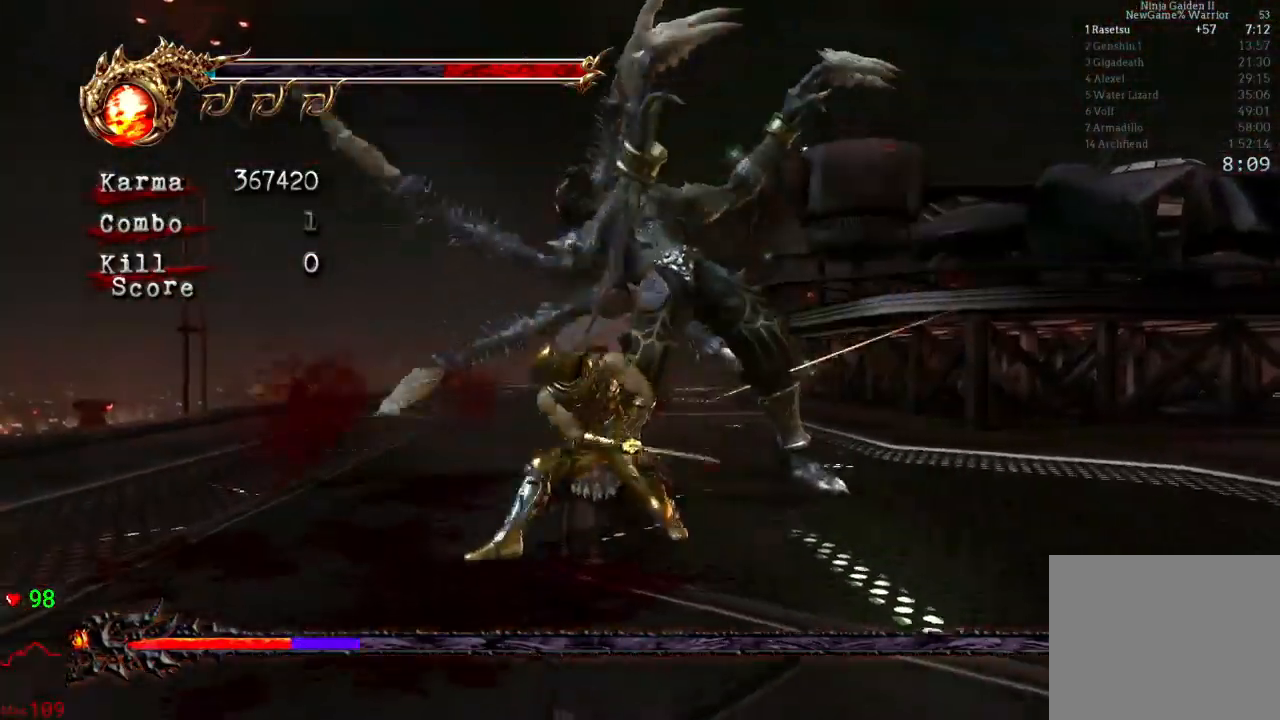
{"dt_ms": 500, "buttons": [], "left_stick": "center", "right_stick": "center", "events": [[100, "Y", "up"], [183, "Y", "down"], [250, "Y", "up"]]}
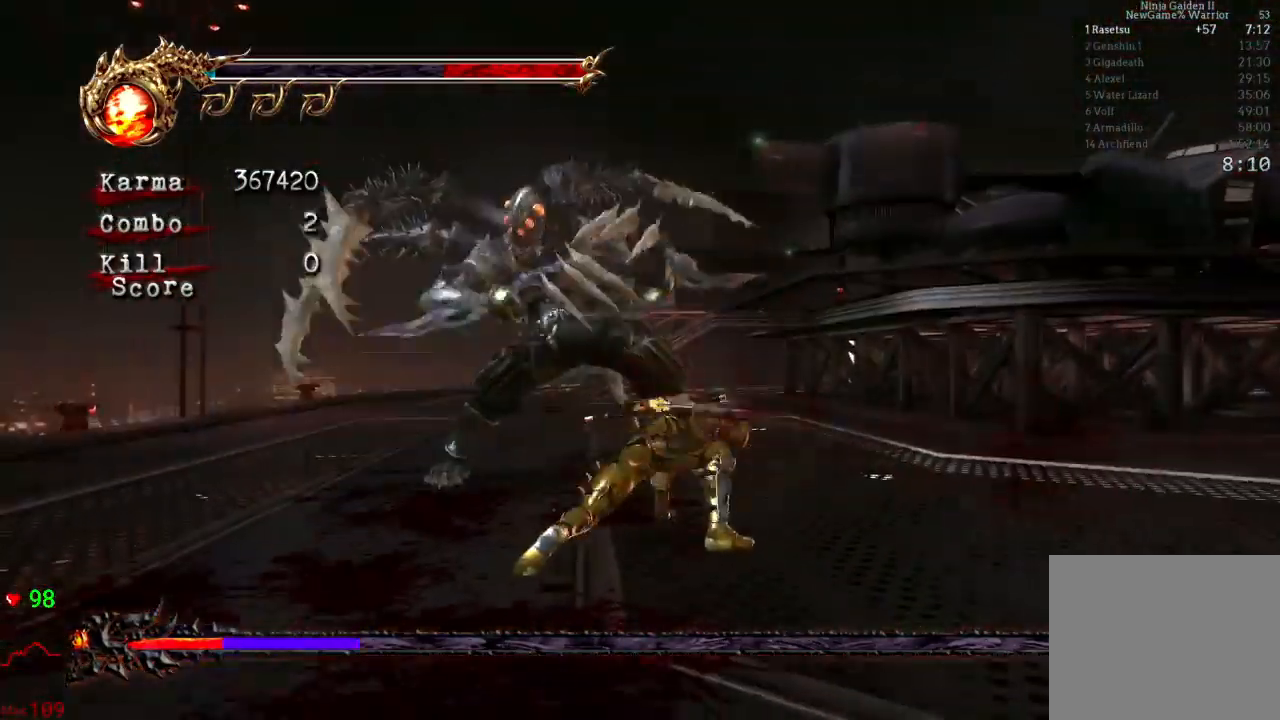
{"dt_ms": 500, "buttons": [], "left_stick": "center", "right_stick": "center", "events": [[317, "X", "down"], [467, "X", "up"]]}
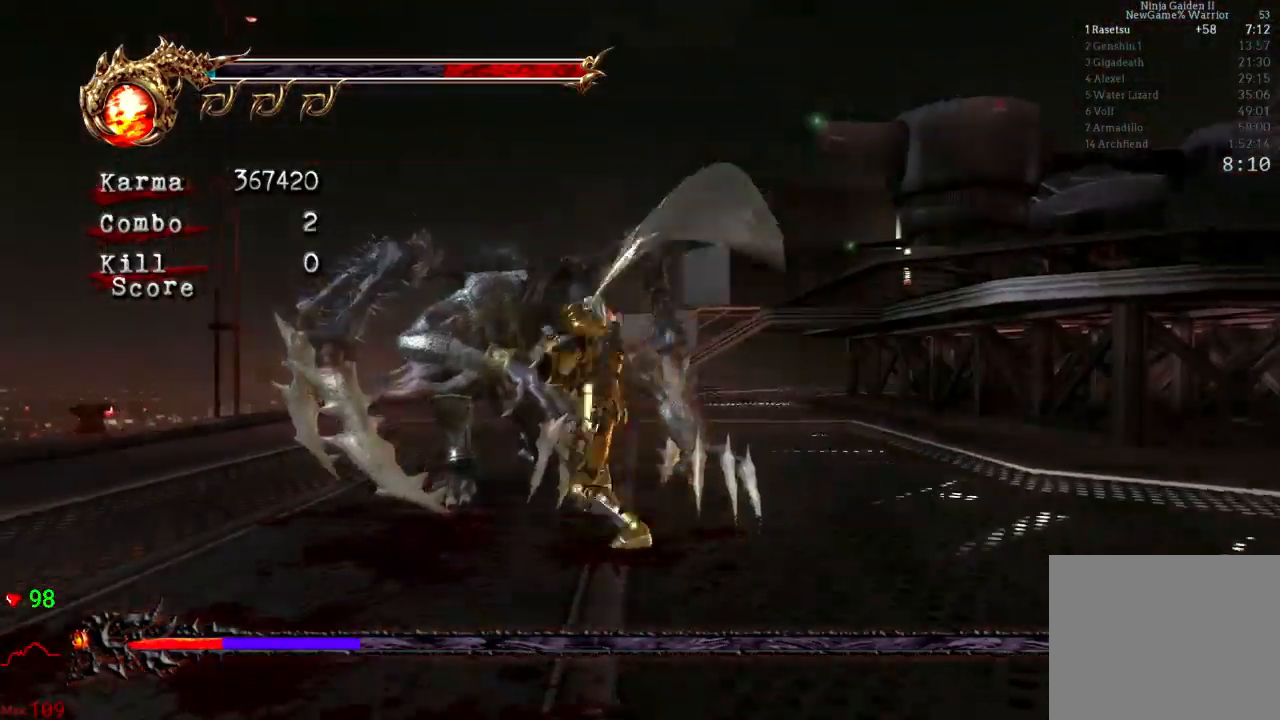
{"dt_ms": 500, "buttons": [], "left_stick": "center", "right_stick": "center", "events": [[67, "Y", "down"], [150, "Y", "up"], [217, "Y", "down"], [317, "Y", "up"], [367, "Y", "down"], [483, "Y", "up"]]}